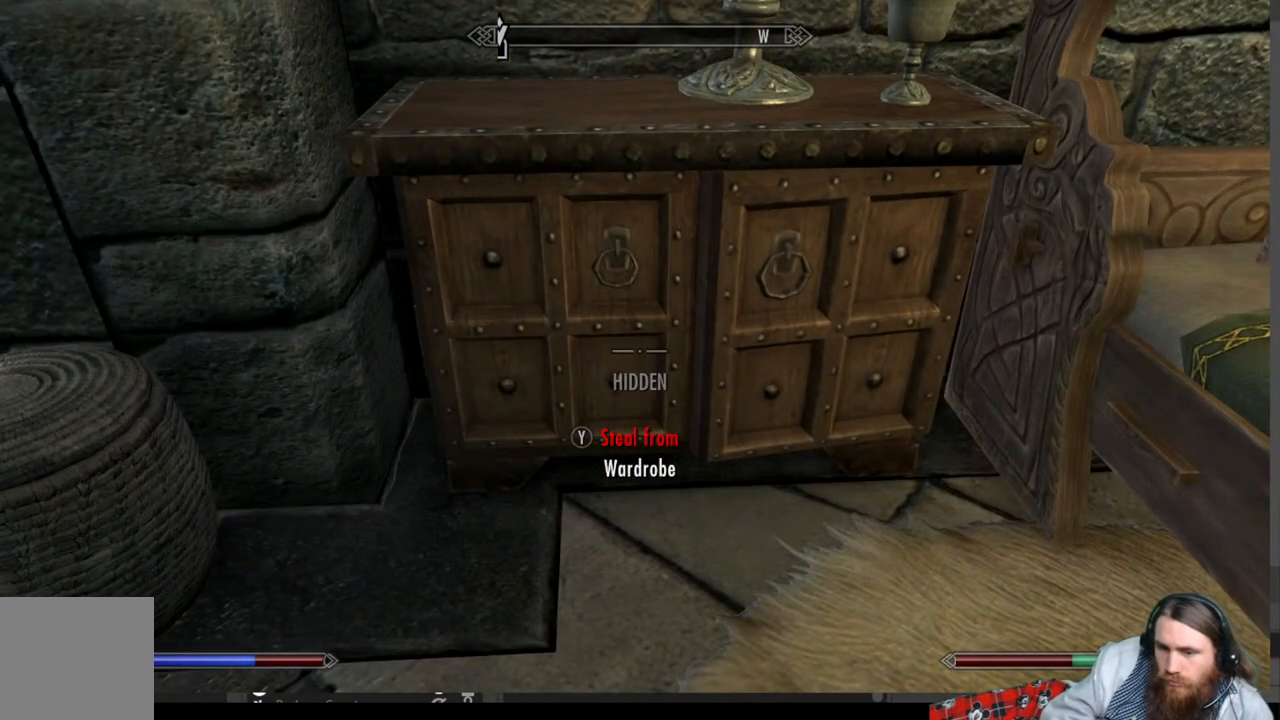
Gameplay with a controller (Xbox layout); each line is a JSON object with the inputs held at the frame after it. "events" lists button and stick changes between this image and that frame as [ms after this image, input, new state], when the widget could be followed in between.
{"buttons": [], "left_stick": "center", "right_stick": "center", "events": []}
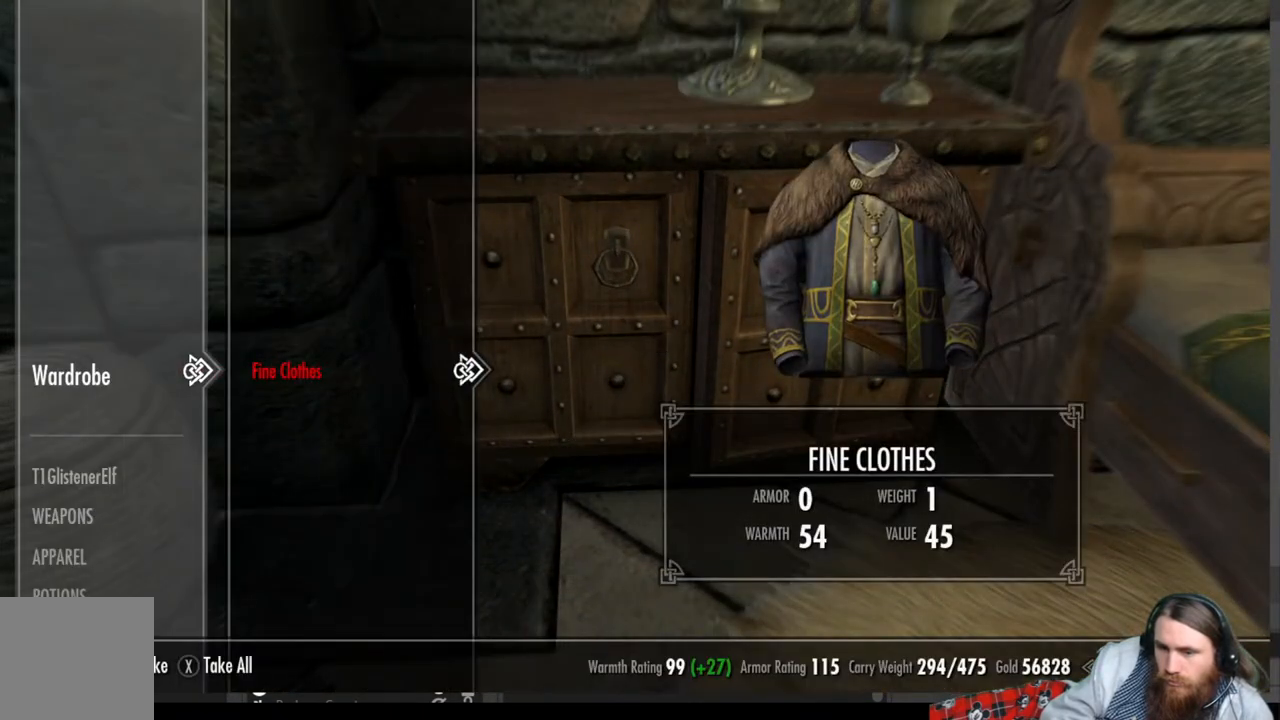
{"buttons": [], "left_stick": "right", "right_stick": "left", "events": [[233, "B", "down"], [317, "B", "up"], [417, "left_stick", "right"], [450, "right_stick", "left"]]}
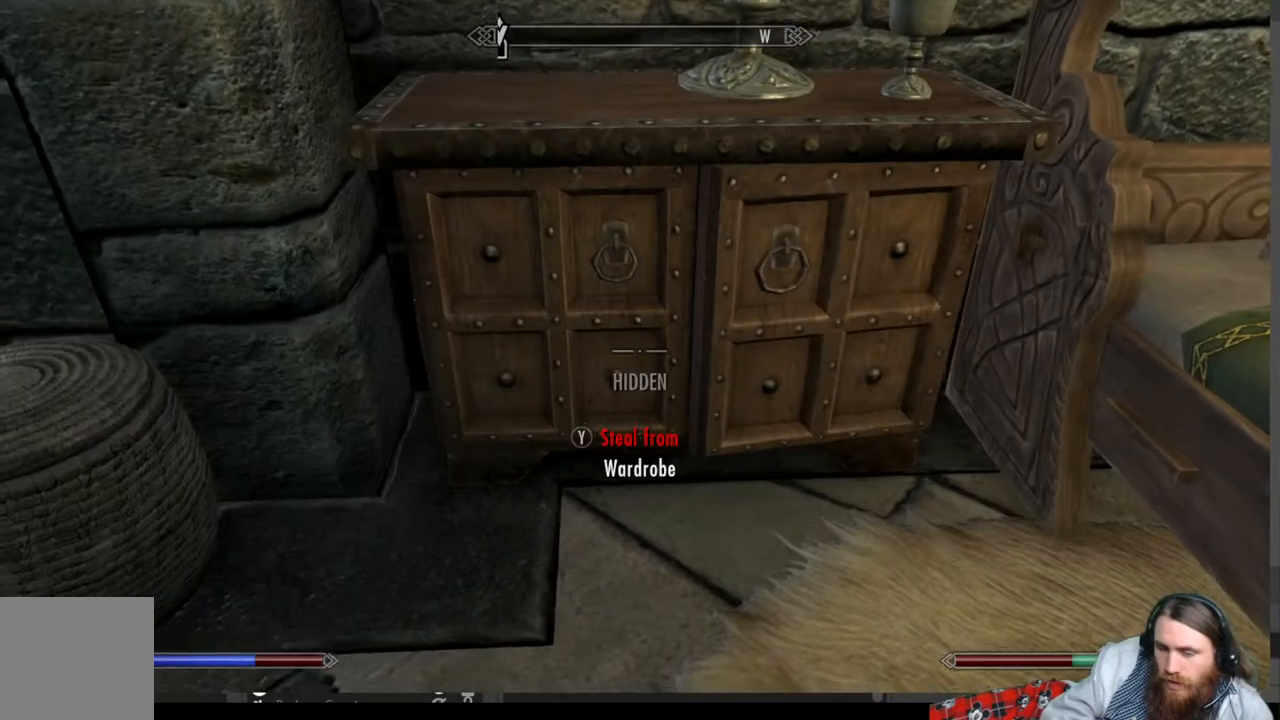
{"buttons": [], "left_stick": "right", "right_stick": "left", "events": []}
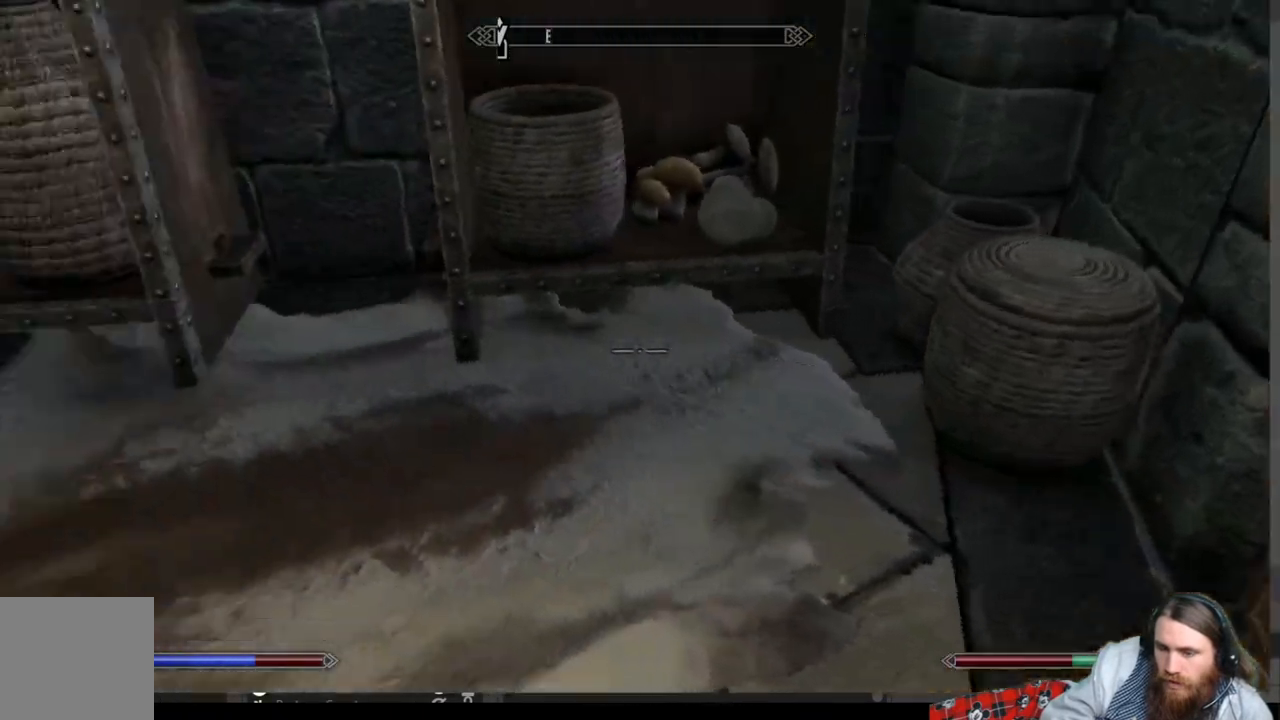
{"buttons": [], "left_stick": "center", "right_stick": "center", "events": [[83, "right_stick", "center"], [467, "left_stick", "center"]]}
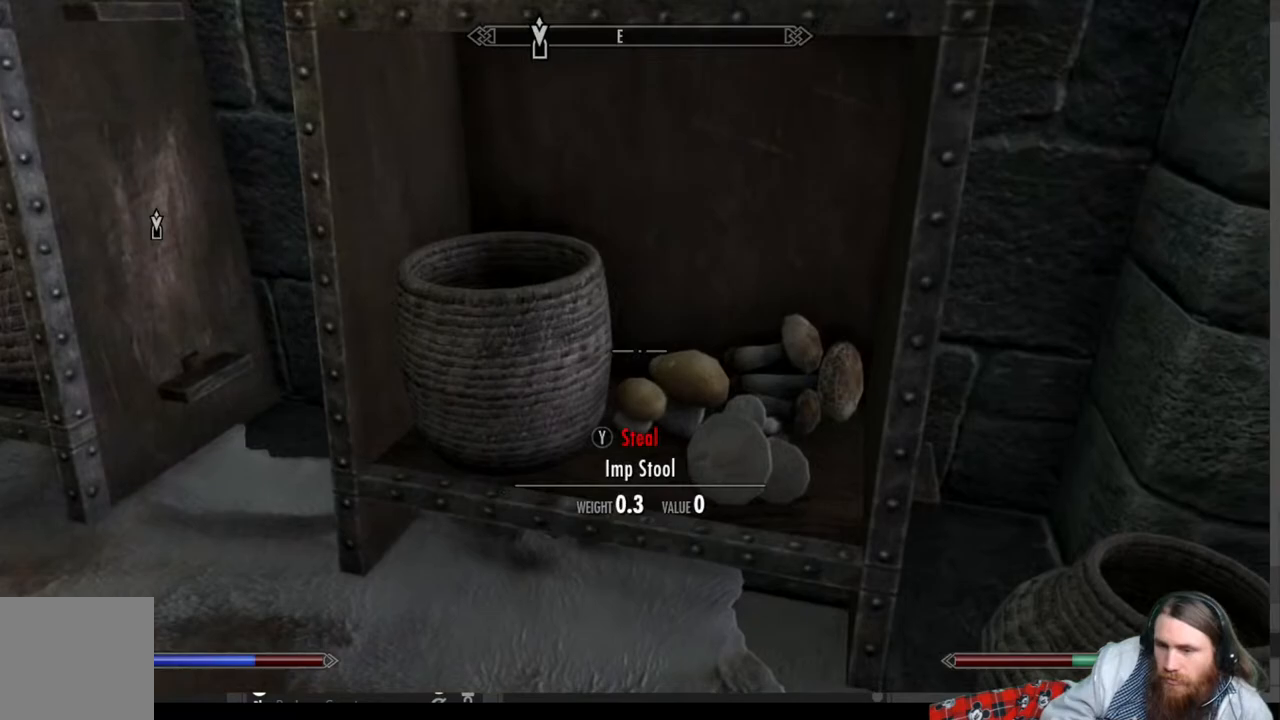
{"buttons": [], "left_stick": "center", "right_stick": "center", "events": [[217, "right_stick", "down-right"], [233, "left_stick", "up"], [383, "left_stick", "center"], [417, "right_stick", "center"]]}
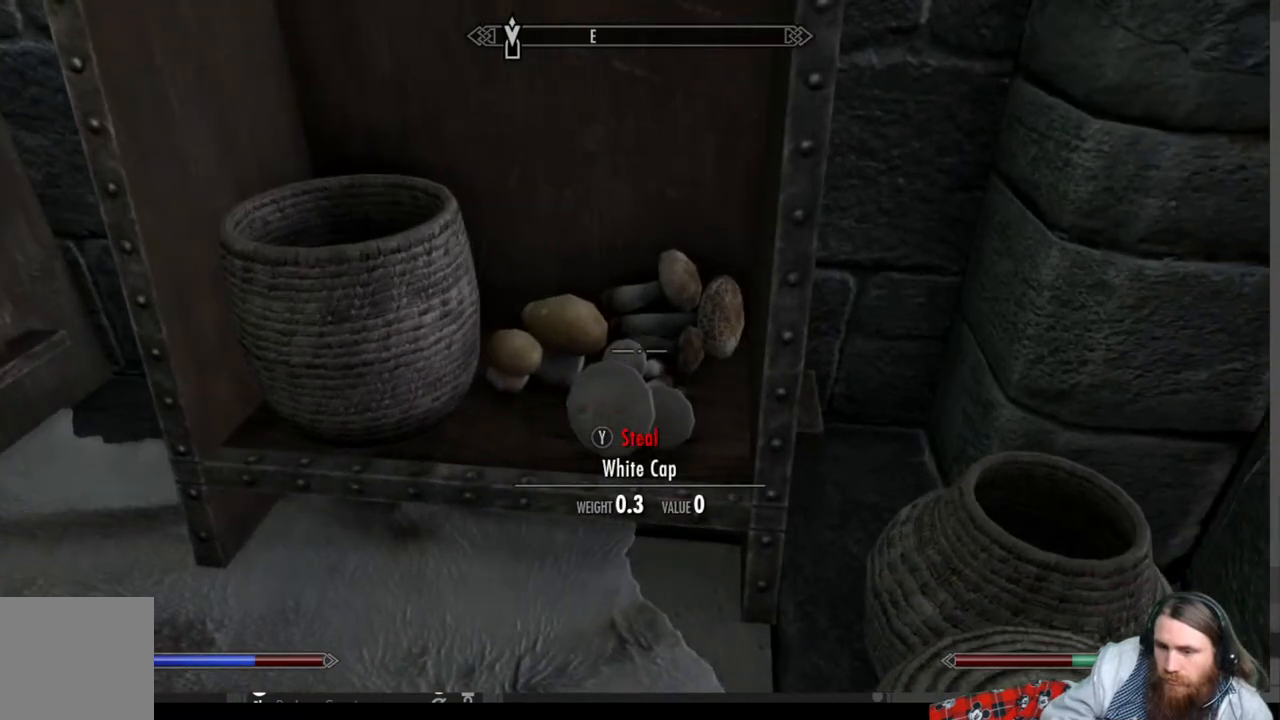
{"buttons": [], "left_stick": "down-left", "right_stick": "up-left", "events": [[317, "right_stick", "left"], [350, "left_stick", "down-left"], [367, "right_stick", "up-left"]]}
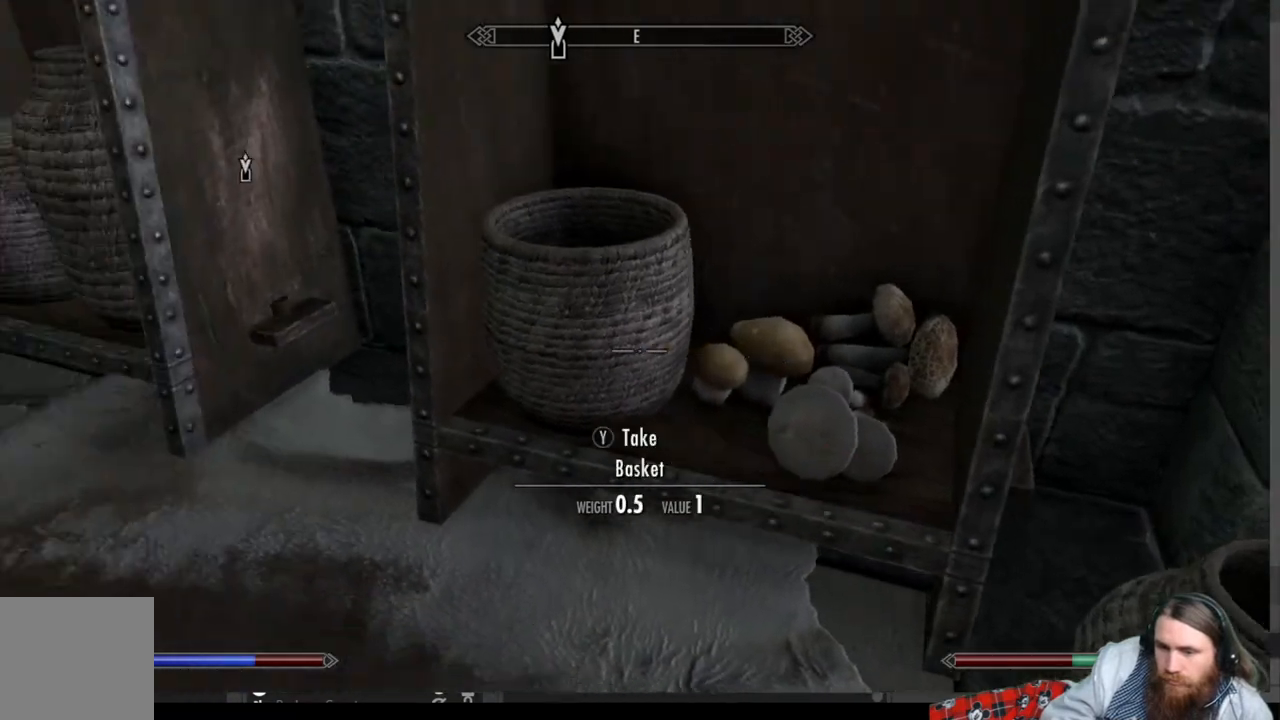
{"buttons": [], "left_stick": "up", "right_stick": "center", "events": [[133, "left_stick", "center"], [200, "right_stick", "center"], [317, "left_stick", "up"], [350, "right_stick", "up-left"], [500, "right_stick", "center"]]}
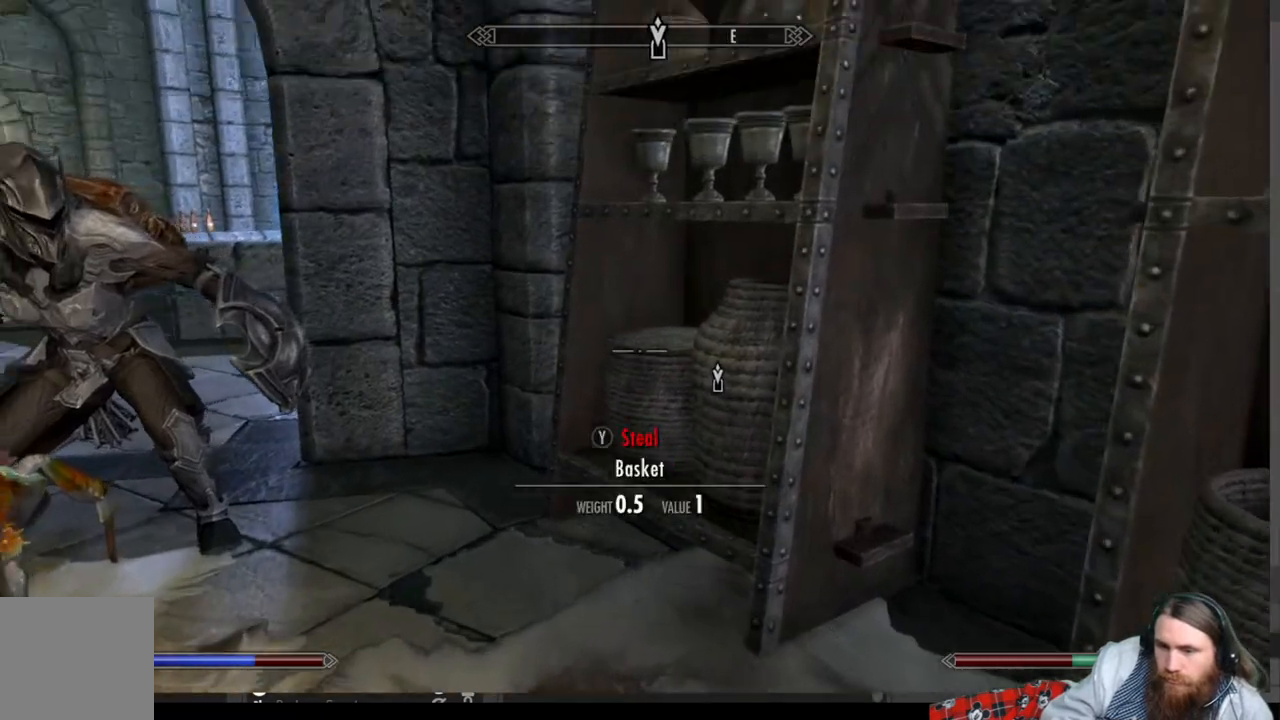
{"buttons": [], "left_stick": "center", "right_stick": "up", "events": [[183, "left_stick", "center"], [300, "right_stick", "up"]]}
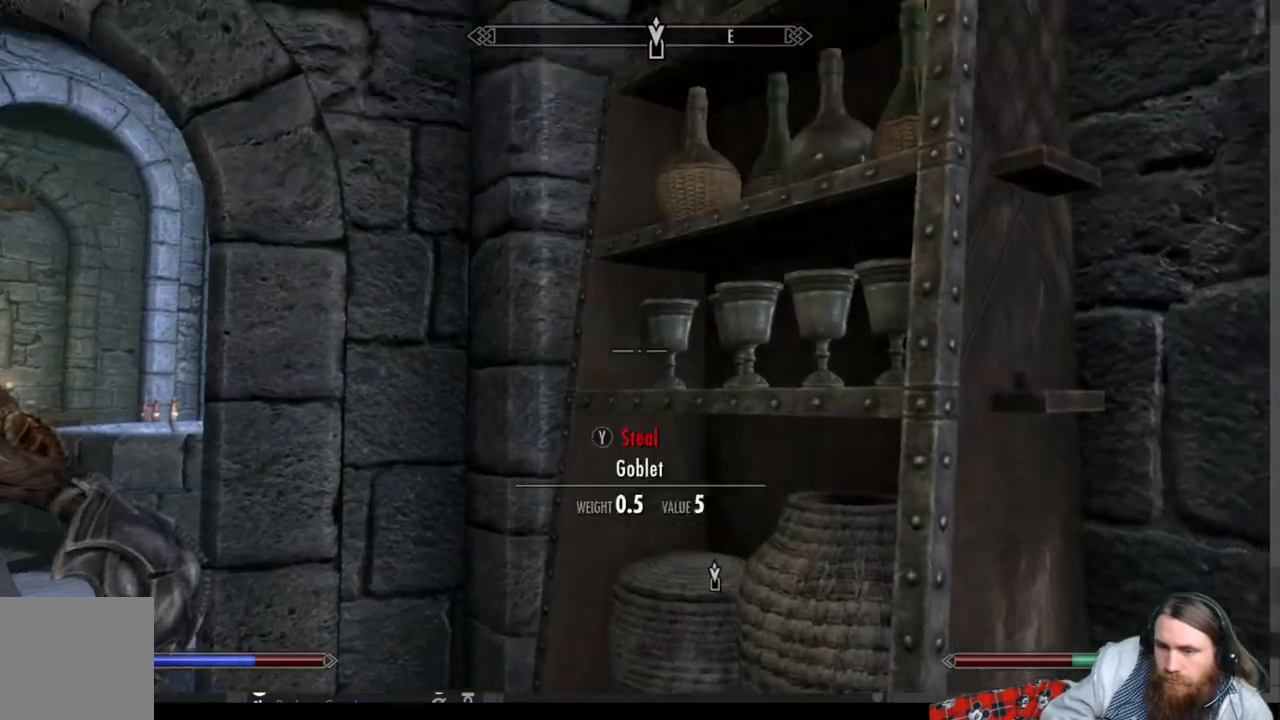
{"buttons": [], "left_stick": "down-right", "right_stick": "center", "events": [[133, "right_stick", "center"], [383, "left_stick", "down-right"]]}
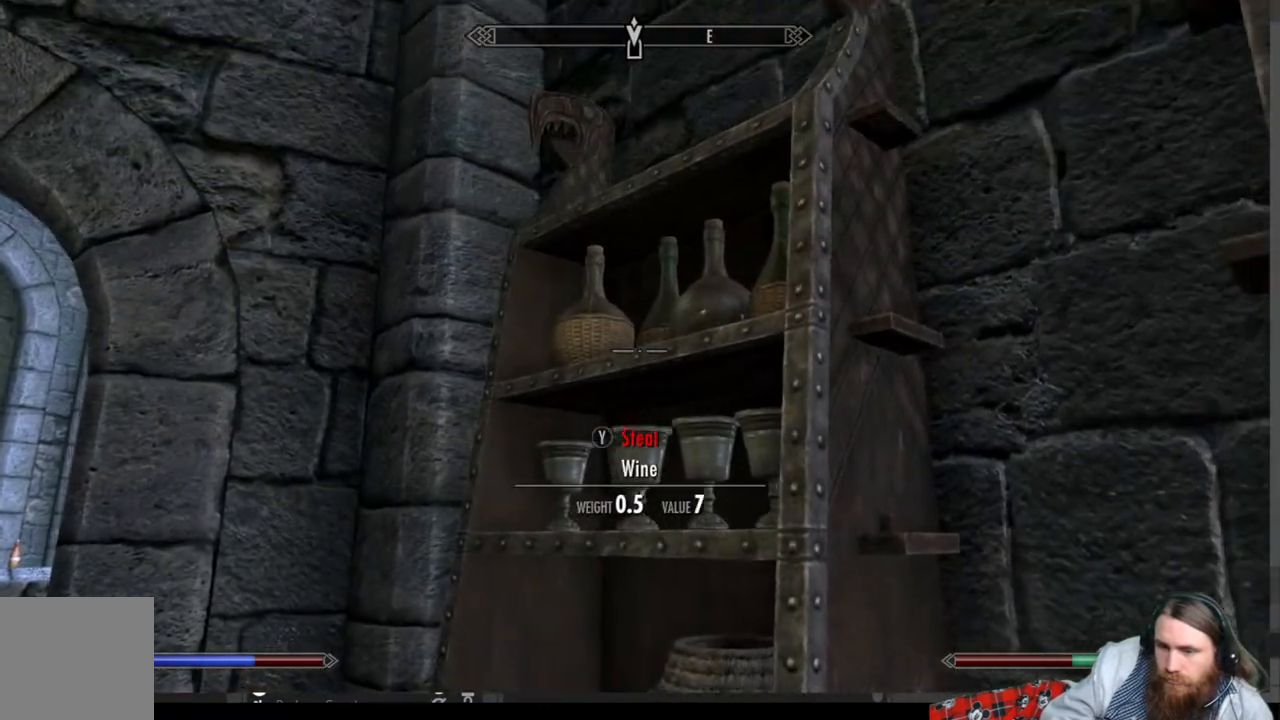
{"buttons": [], "left_stick": "center", "right_stick": "right", "events": [[300, "left_stick", "center"], [300, "right_stick", "right"]]}
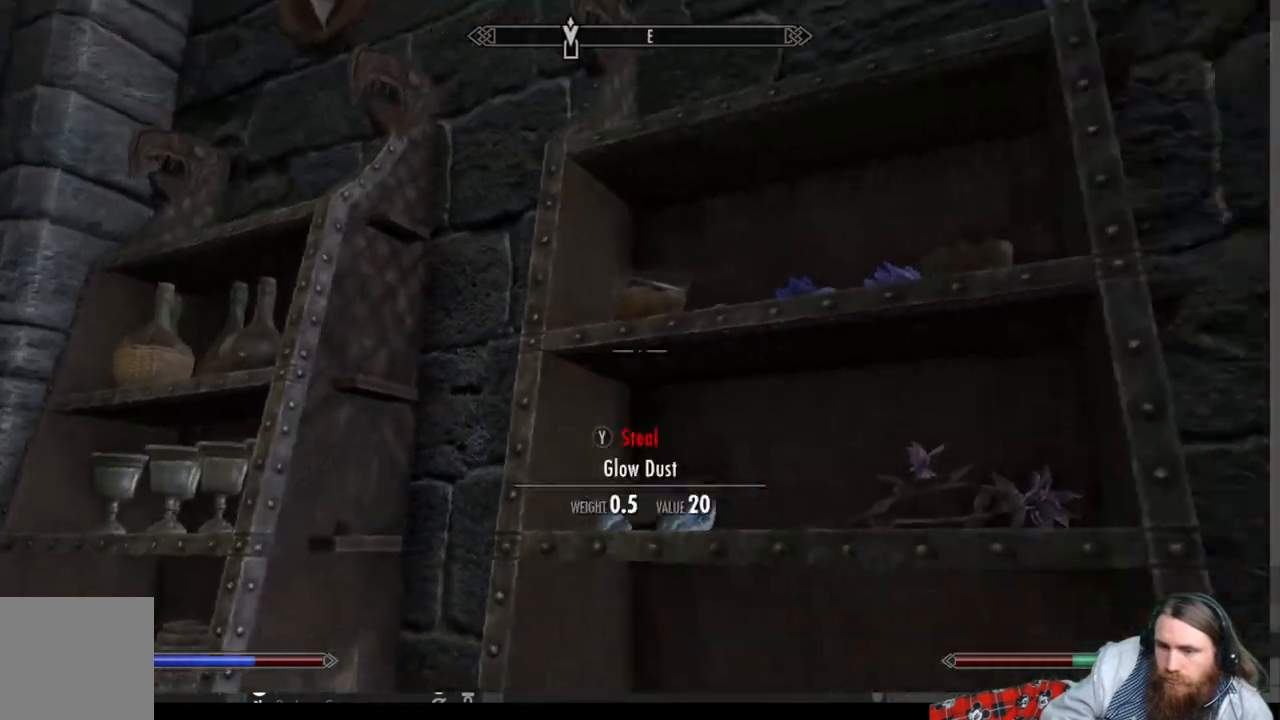
{"buttons": [], "left_stick": "center", "right_stick": "center", "events": [[33, "right_stick", "center"]]}
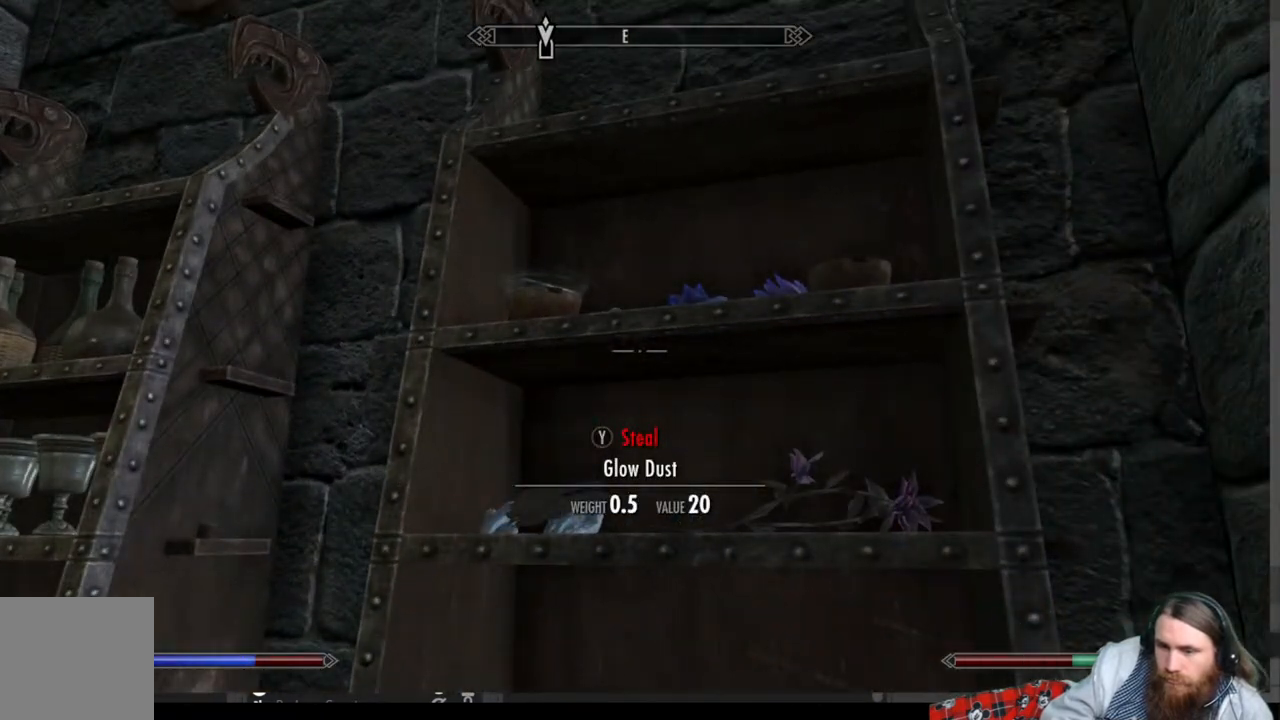
{"buttons": [], "left_stick": "center", "right_stick": "down", "events": [[33, "right_stick", "up-right"], [183, "right_stick", "center"], [417, "right_stick", "down"]]}
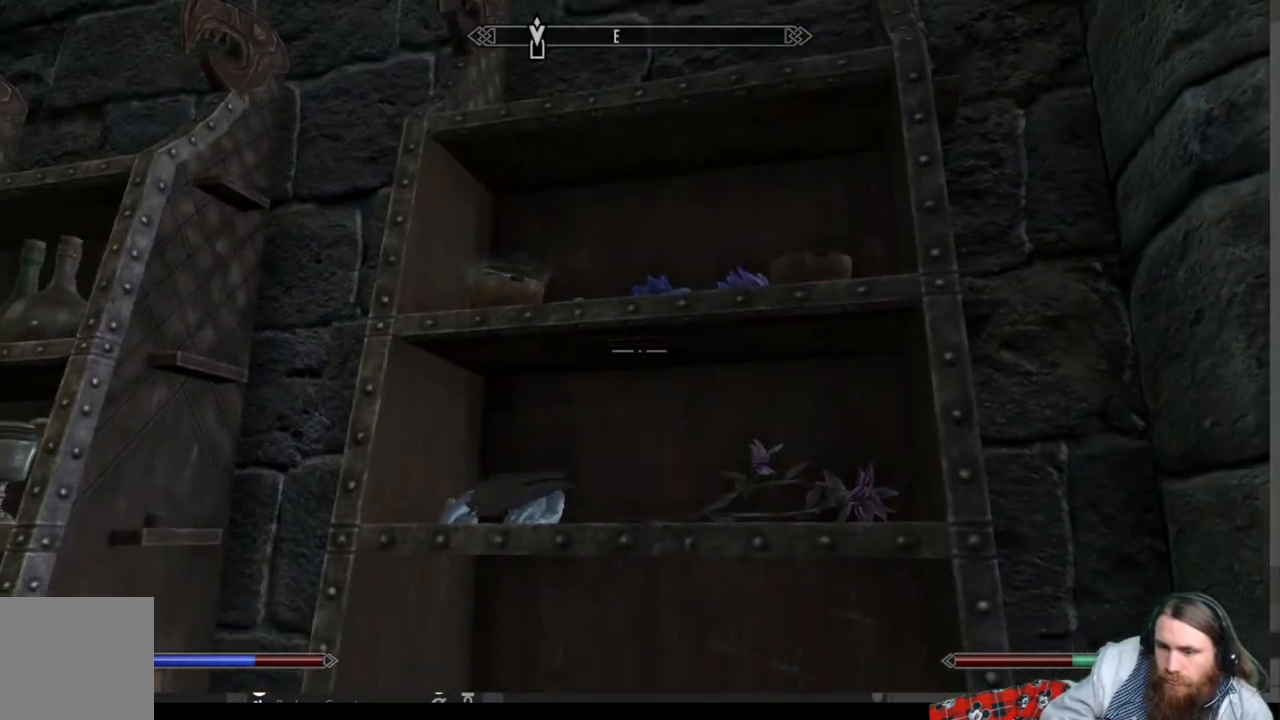
{"buttons": [], "left_stick": "center", "right_stick": "left", "events": [[100, "right_stick", "center"], [217, "right_stick", "left"]]}
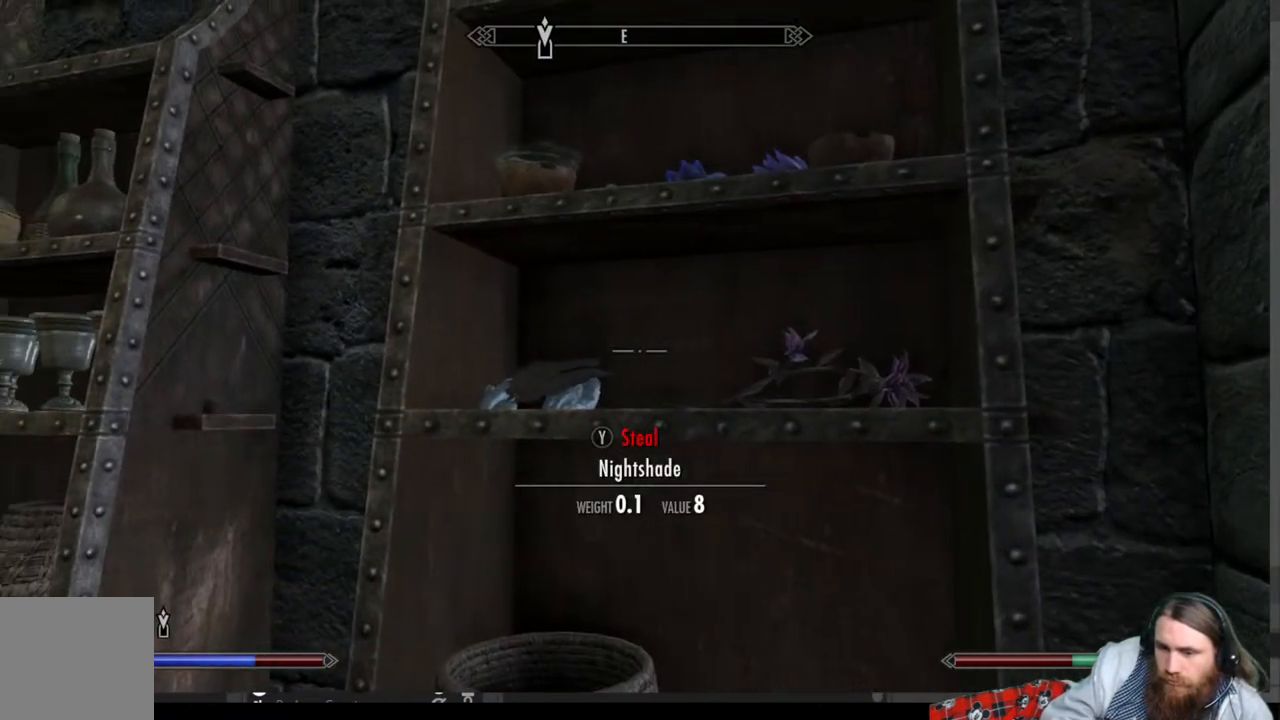
{"buttons": [], "left_stick": "center", "right_stick": "center", "events": [[83, "right_stick", "center"]]}
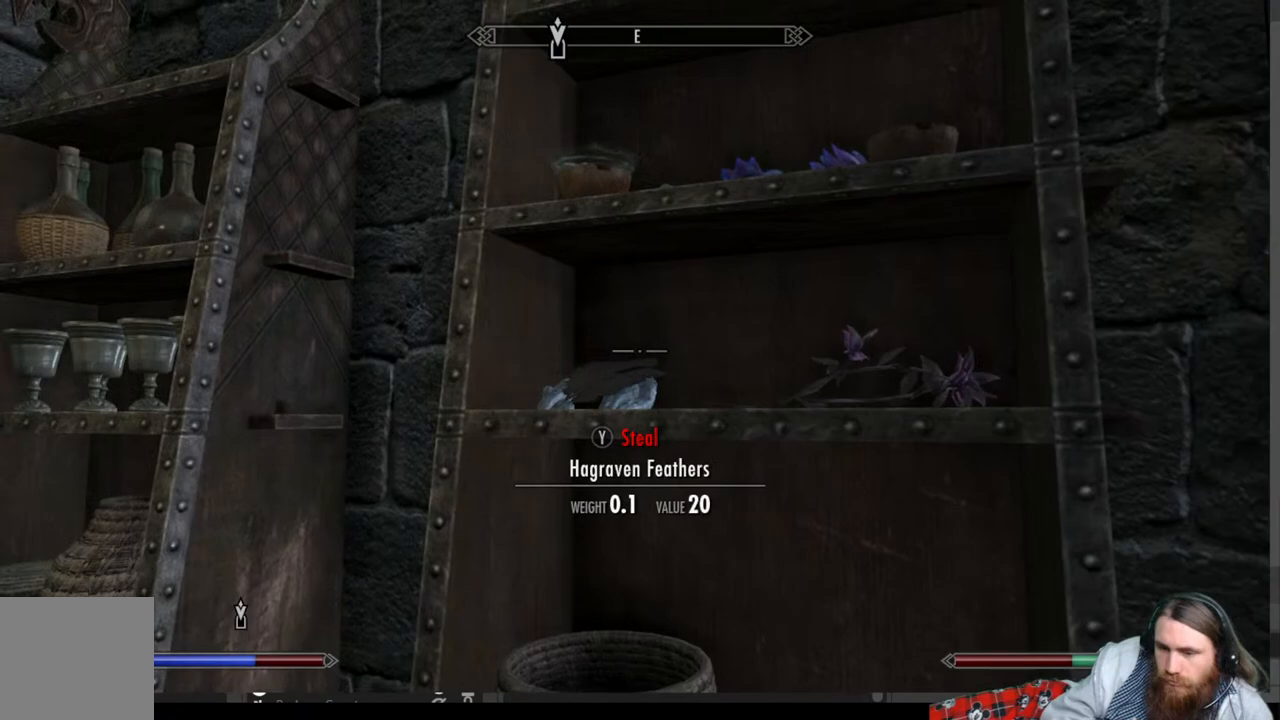
{"buttons": [], "left_stick": "center", "right_stick": "center", "events": [[383, "Y", "down"], [500, "Y", "up"]]}
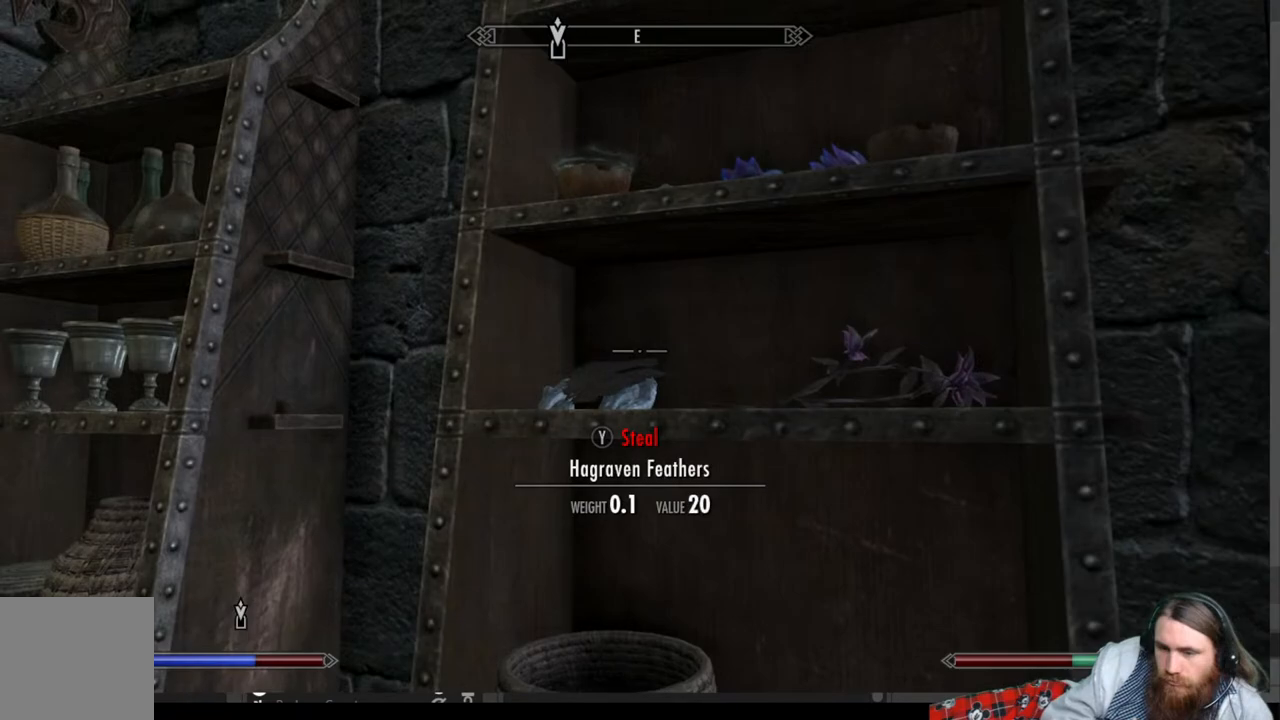
{"buttons": [], "left_stick": "center", "right_stick": "center", "events": [[300, "left_stick", "left"], [450, "left_stick", "center"]]}
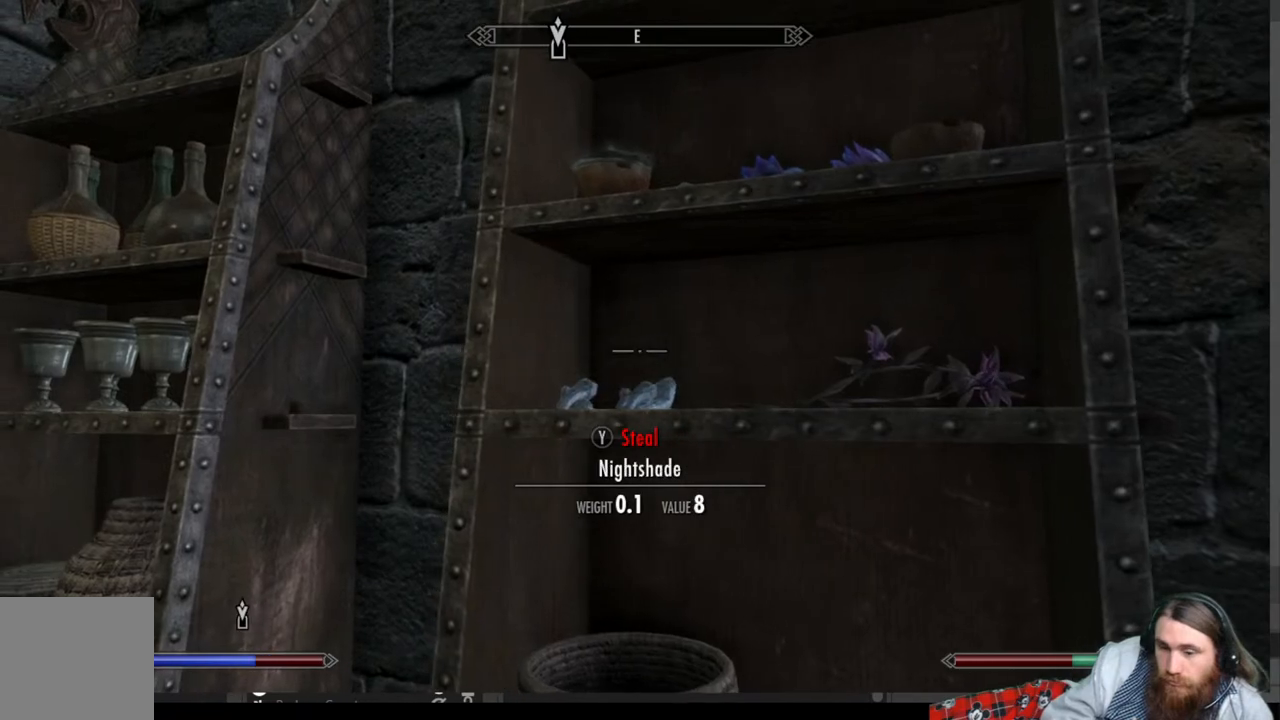
{"buttons": [], "left_stick": "center", "right_stick": "center", "events": []}
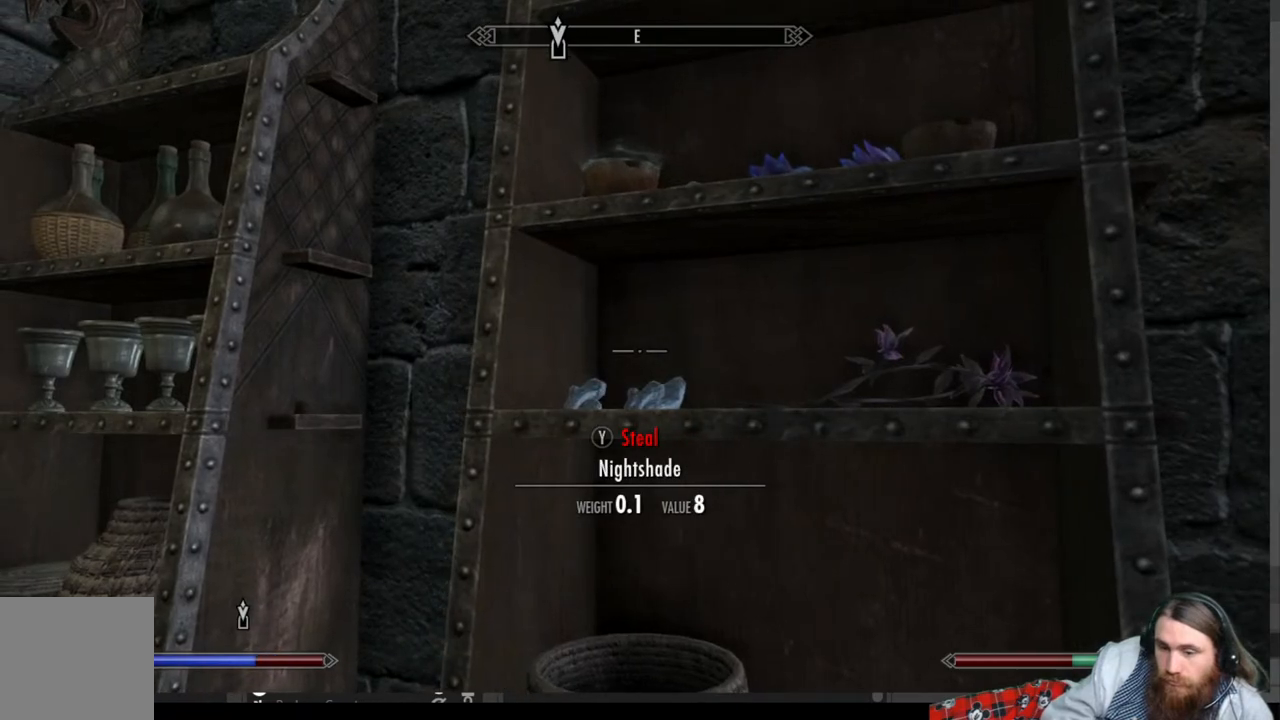
{"buttons": ["Y"], "left_stick": "center", "right_stick": "center", "events": [[383, "Y", "down"]]}
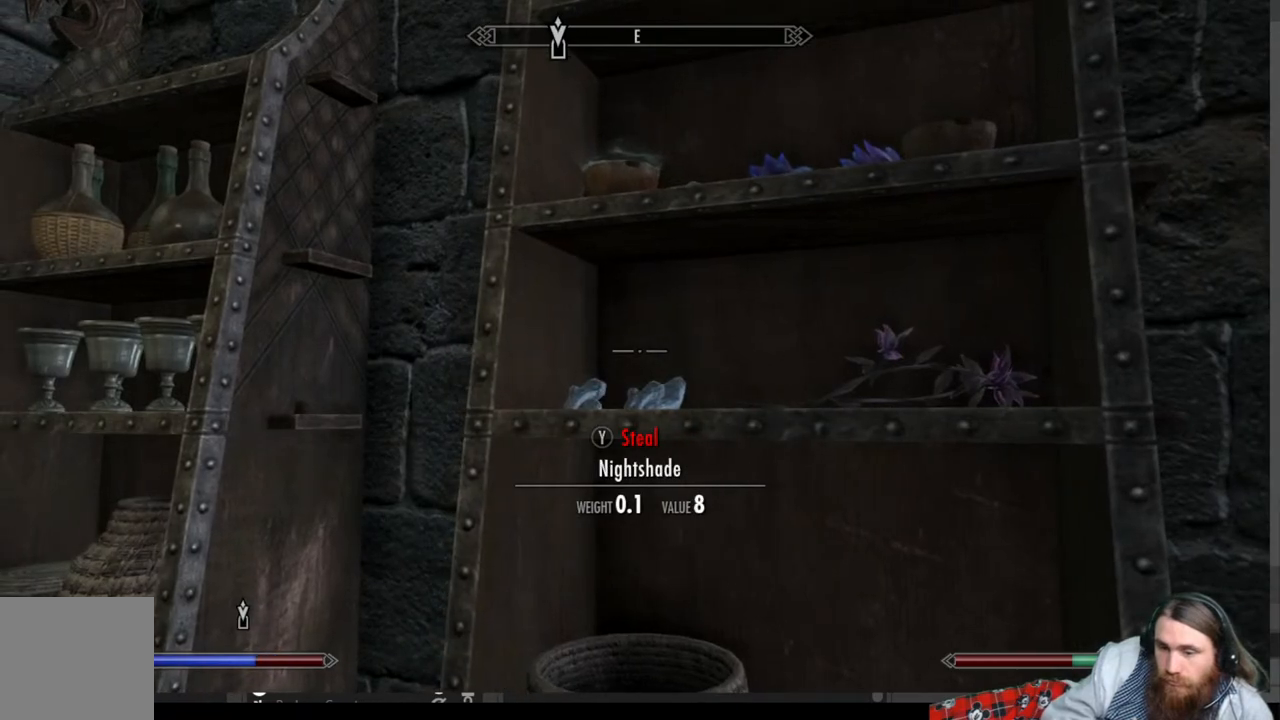
{"buttons": ["Y"], "left_stick": "center", "right_stick": "center", "events": [[17, "Y", "up"], [500, "Y", "down"]]}
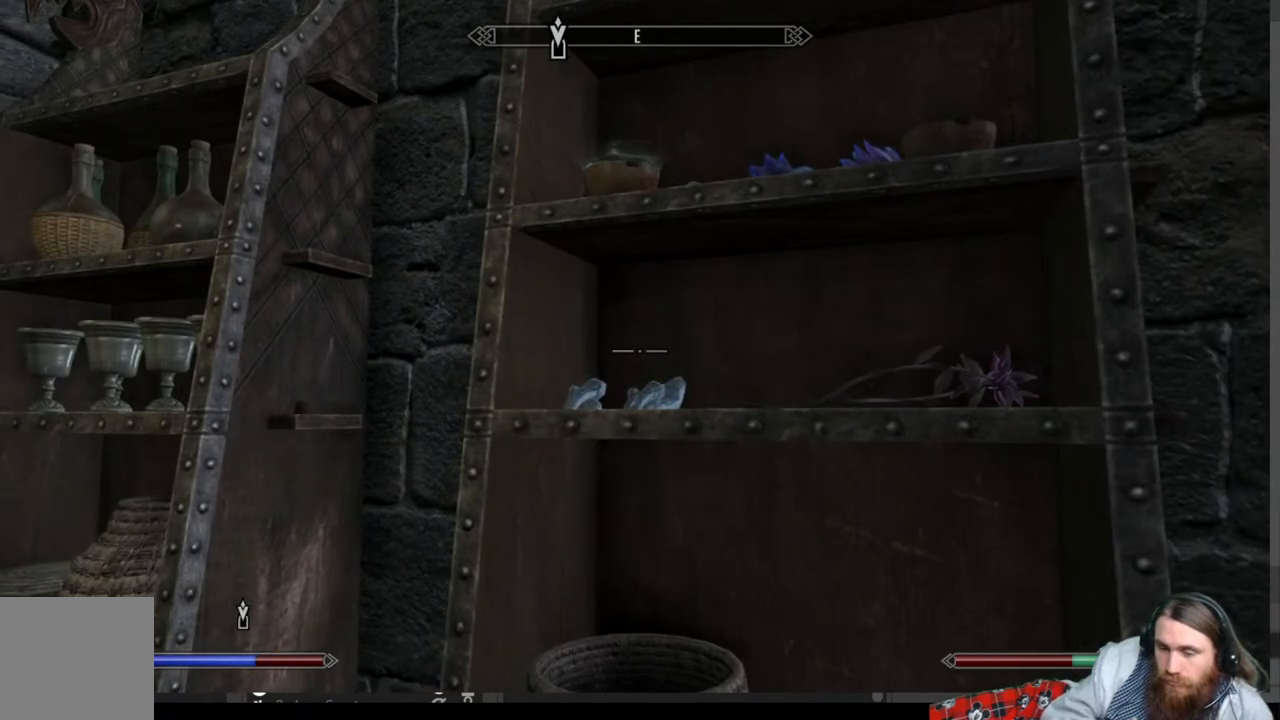
{"buttons": [], "left_stick": "center", "right_stick": "down", "events": [[83, "Y", "up"], [200, "left_stick", "up"], [317, "right_stick", "down"], [417, "left_stick", "center"]]}
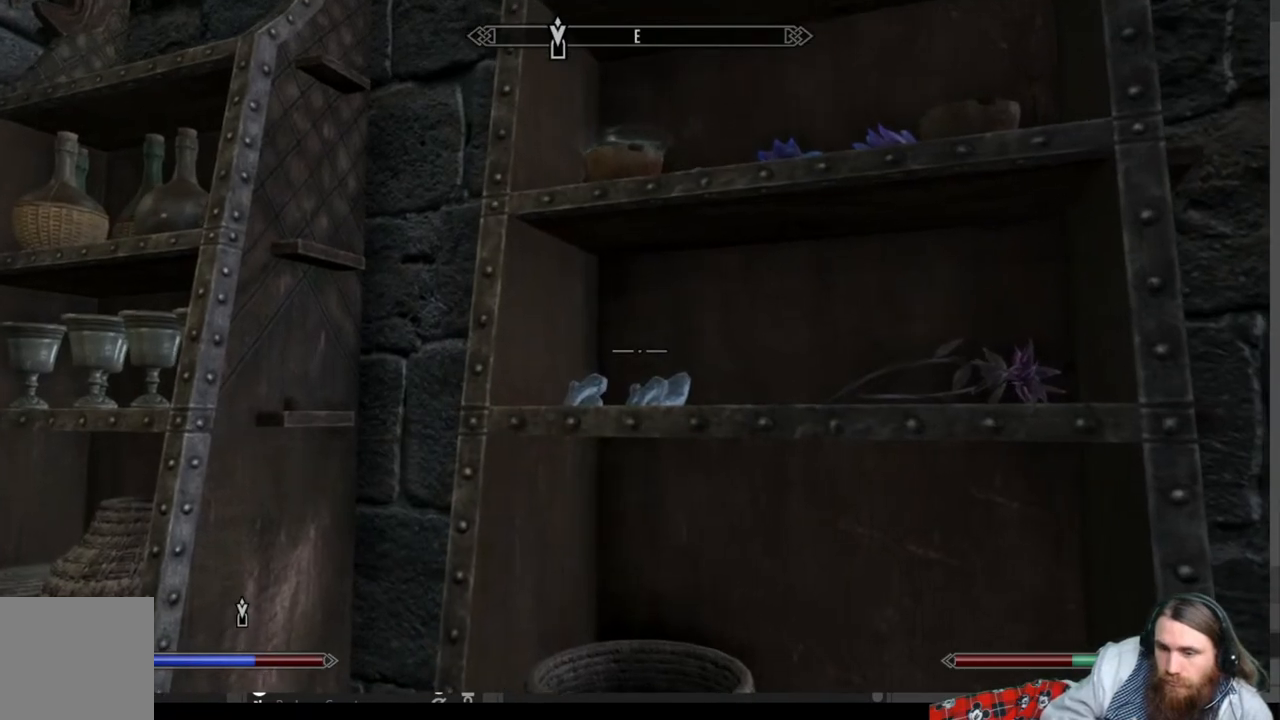
{"buttons": [], "left_stick": "center", "right_stick": "down", "events": []}
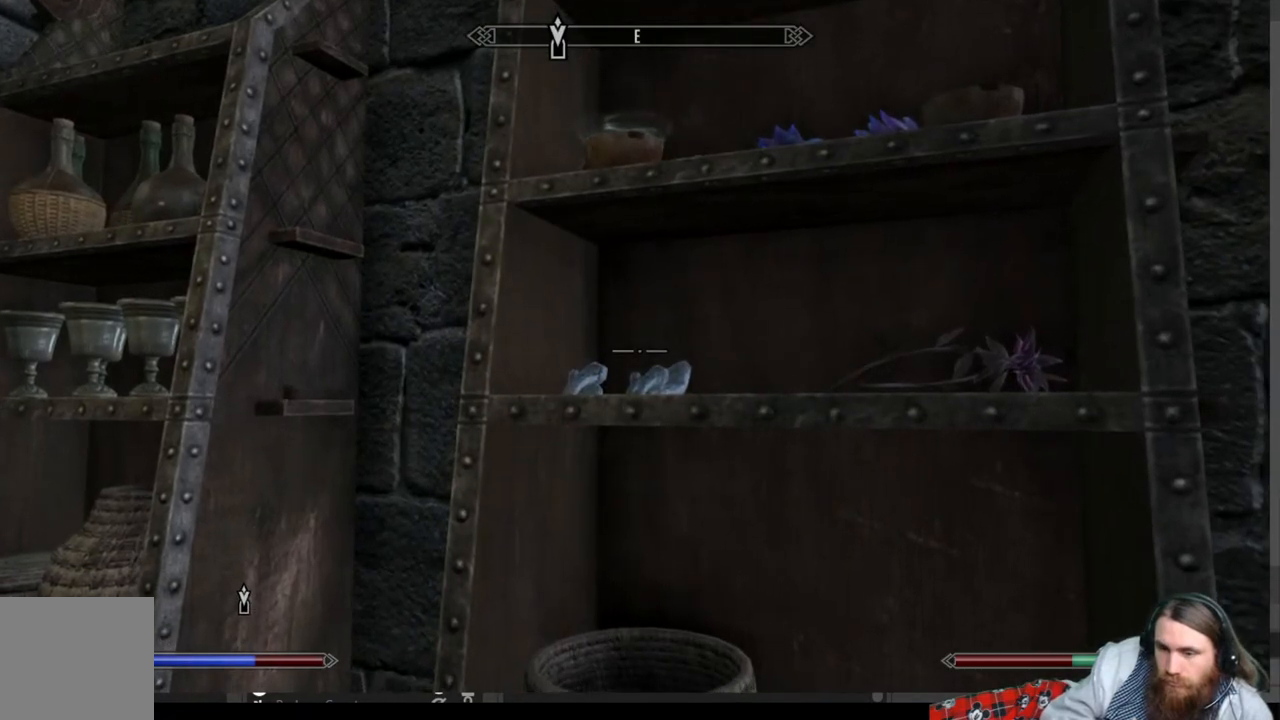
{"buttons": [], "left_stick": "center", "right_stick": "down", "events": []}
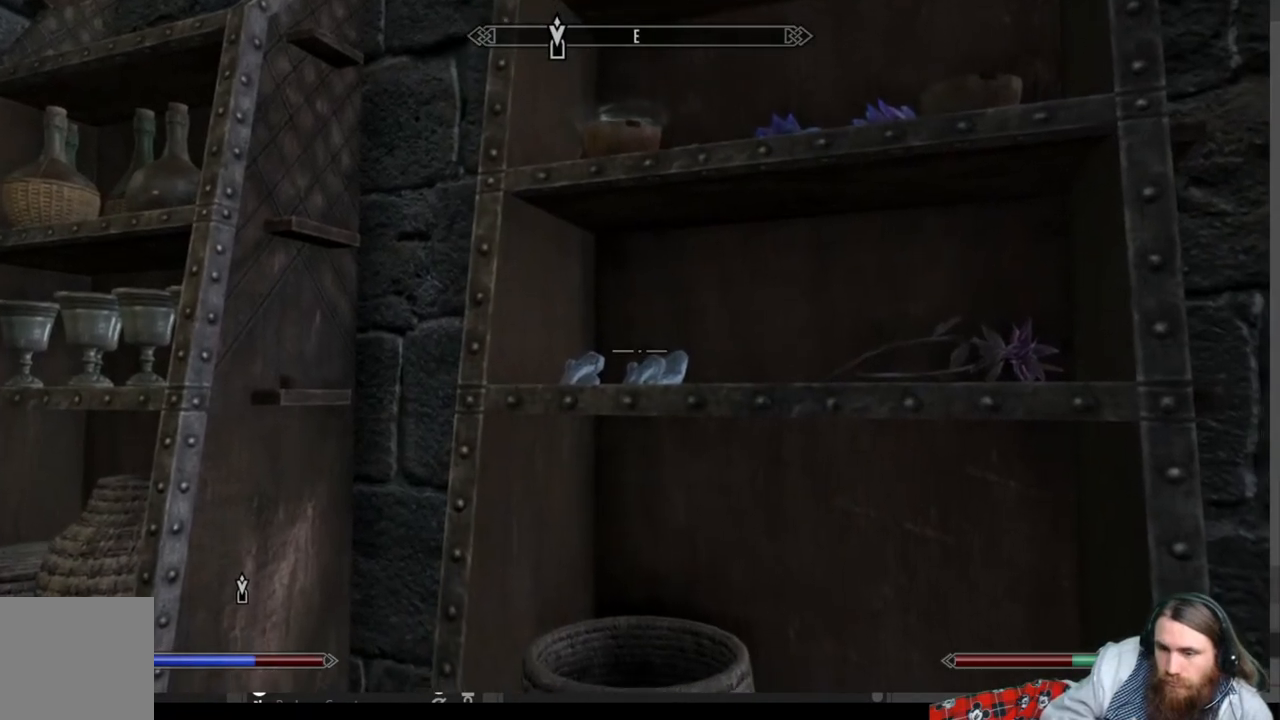
{"buttons": [], "left_stick": "center", "right_stick": "center", "events": [[467, "right_stick", "center"]]}
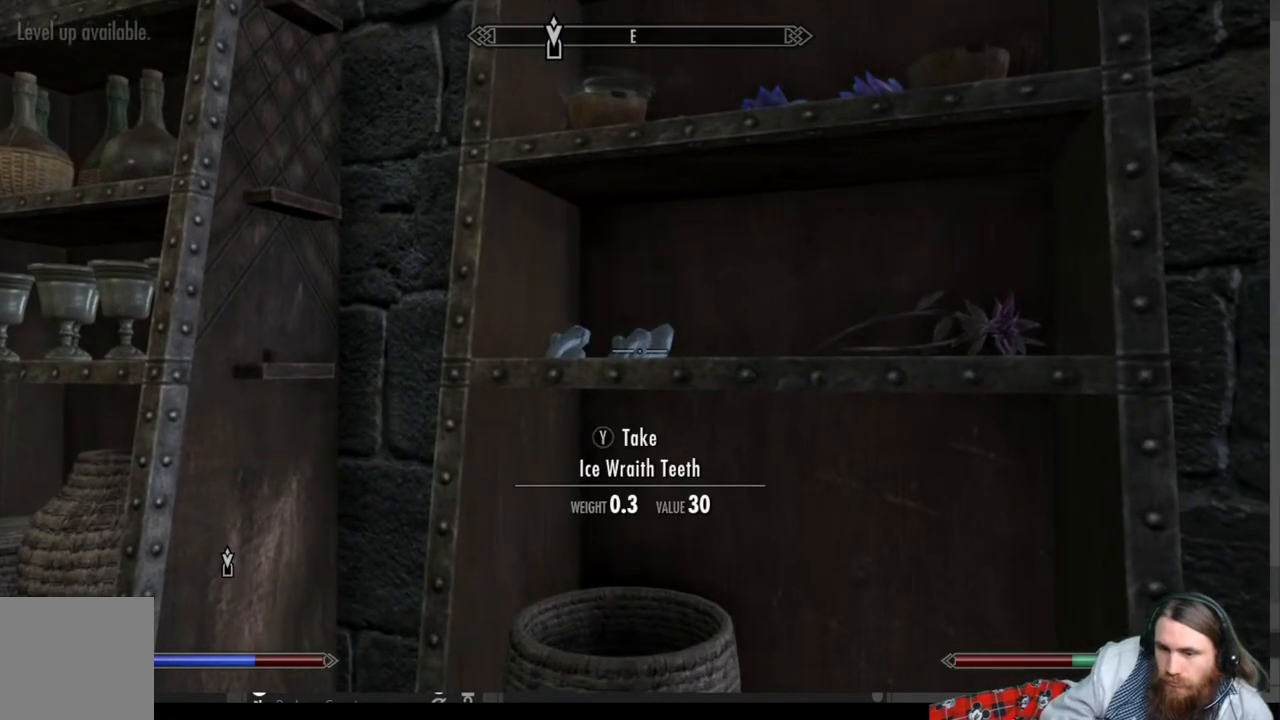
{"buttons": ["Y"], "left_stick": "center", "right_stick": "center", "events": [[500, "Y", "down"]]}
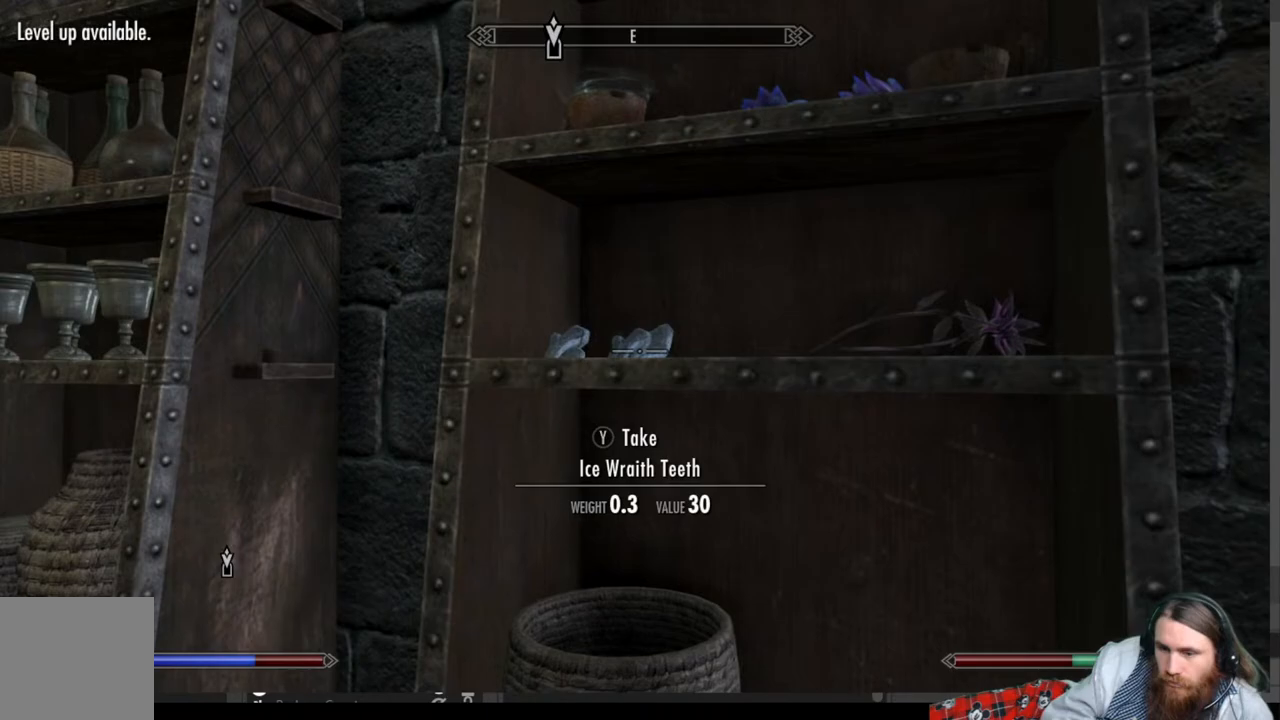
{"buttons": [], "left_stick": "center", "right_stick": "center", "events": [[183, "Y", "up"]]}
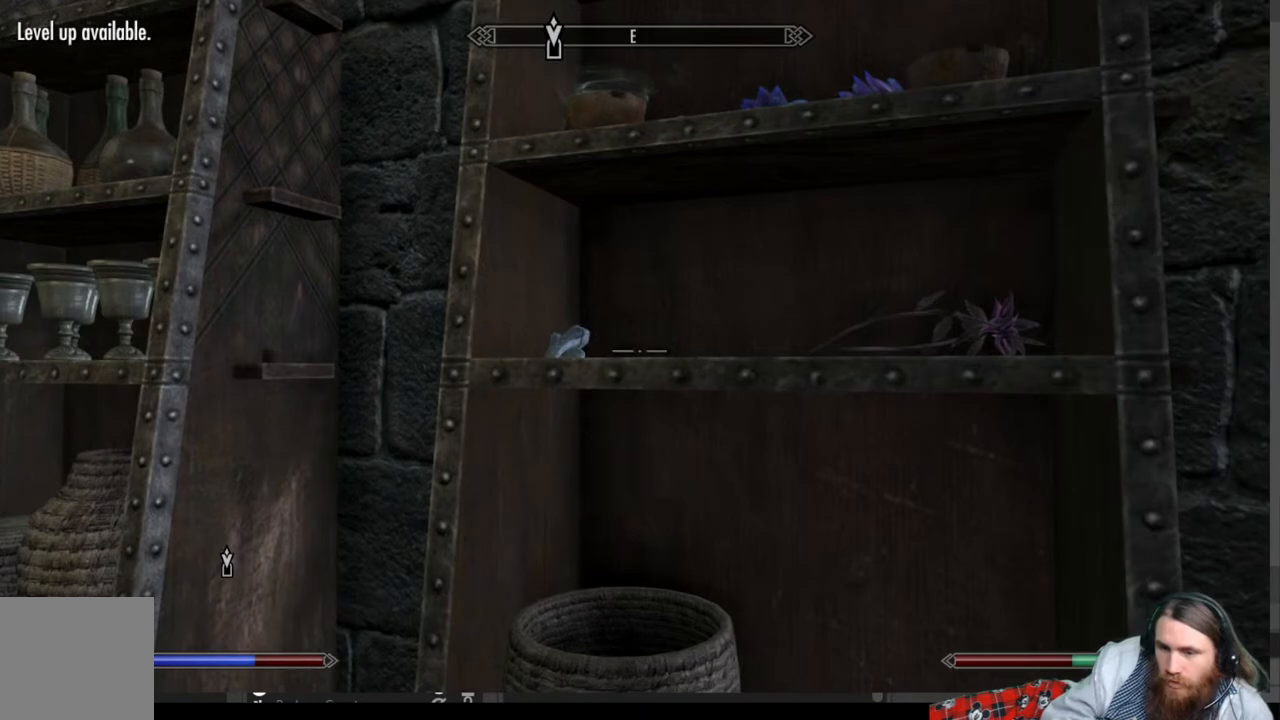
{"buttons": [], "left_stick": "center", "right_stick": "center", "events": [[283, "left_stick", "left"], [417, "left_stick", "center"]]}
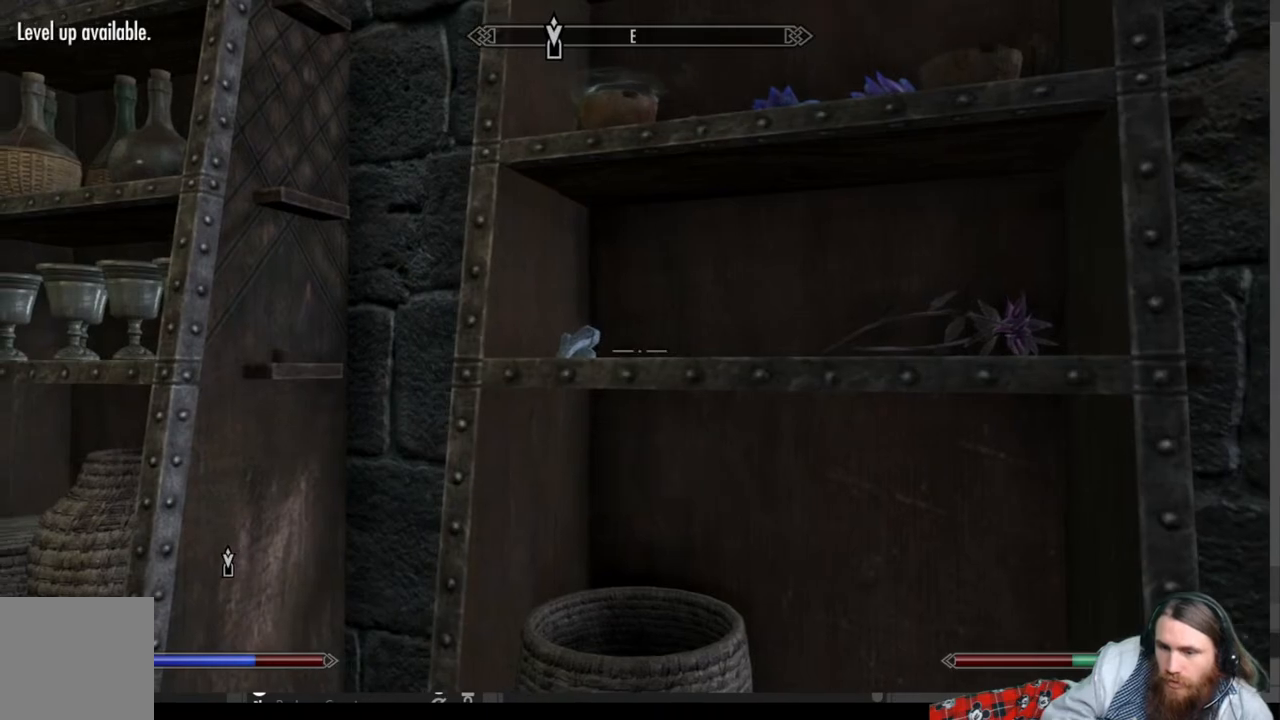
{"buttons": [], "left_stick": "center", "right_stick": "center", "events": [[67, "left_stick", "left"], [500, "left_stick", "center"]]}
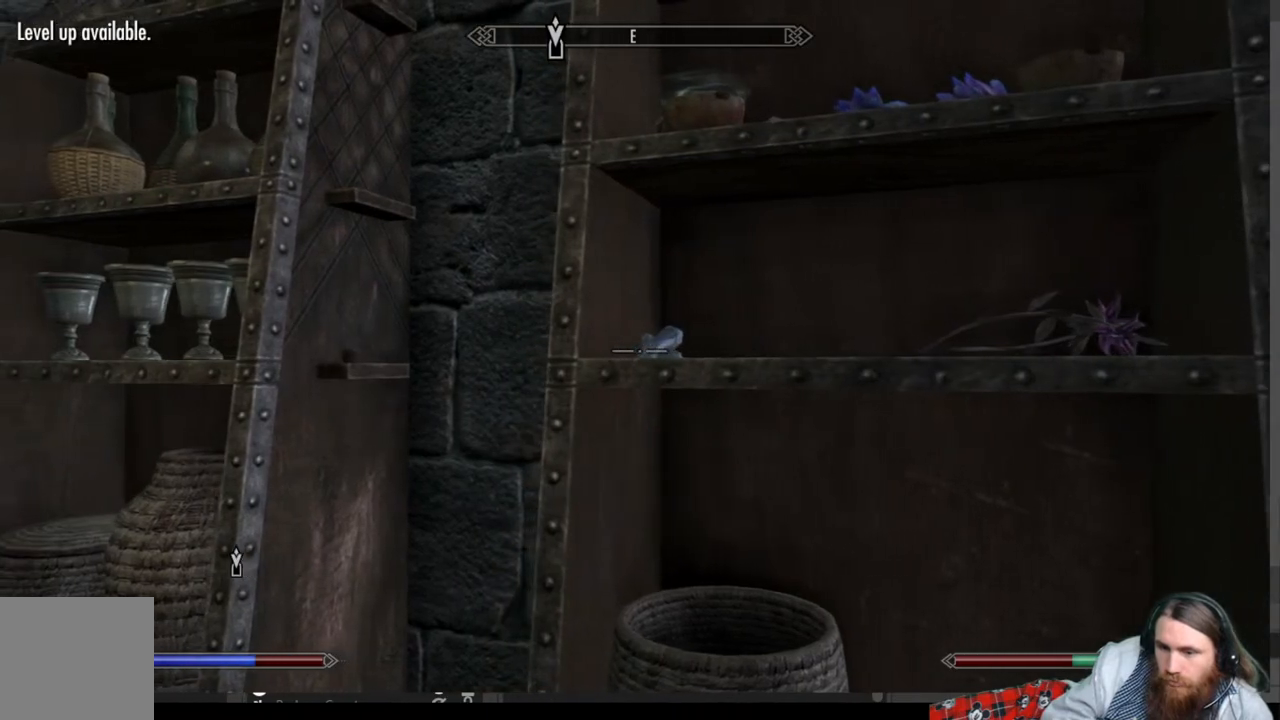
{"buttons": [], "left_stick": "center", "right_stick": "center", "events": [[217, "left_stick", "right"], [333, "left_stick", "center"]]}